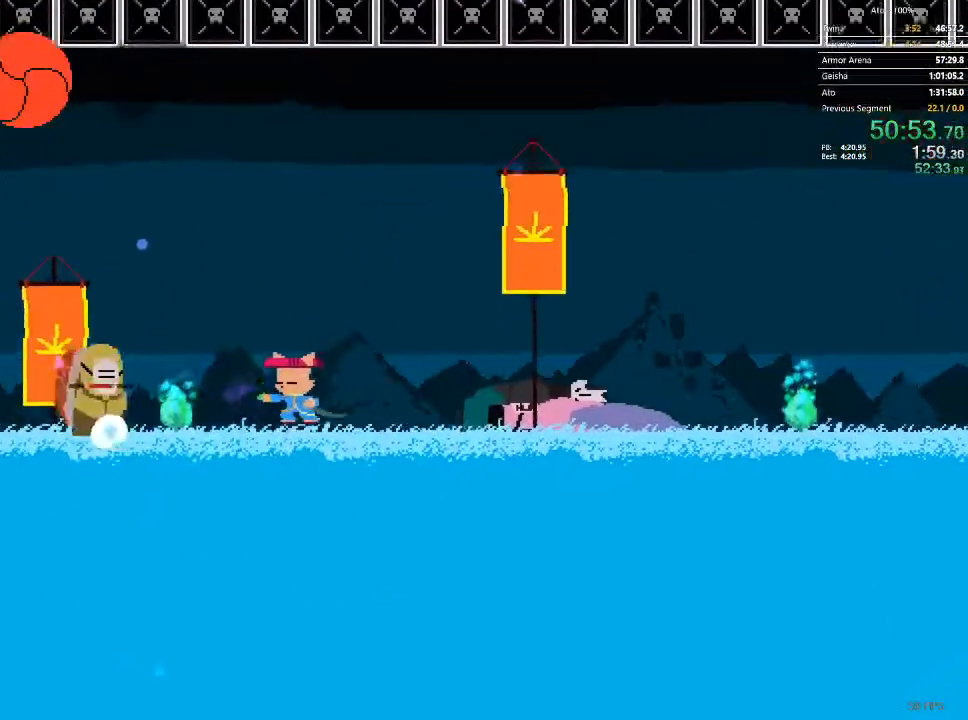
Gameplay with a controller; each line is a JSON object with the inputs held at the frame after it. "events" lists button and stick changes between this image and that frame as [ms after this image, input, new state], when the widget could be followed in between. Not read: A B L3 R3 X Y.
{"buttons": ["DPAD_LEFT"], "events": []}
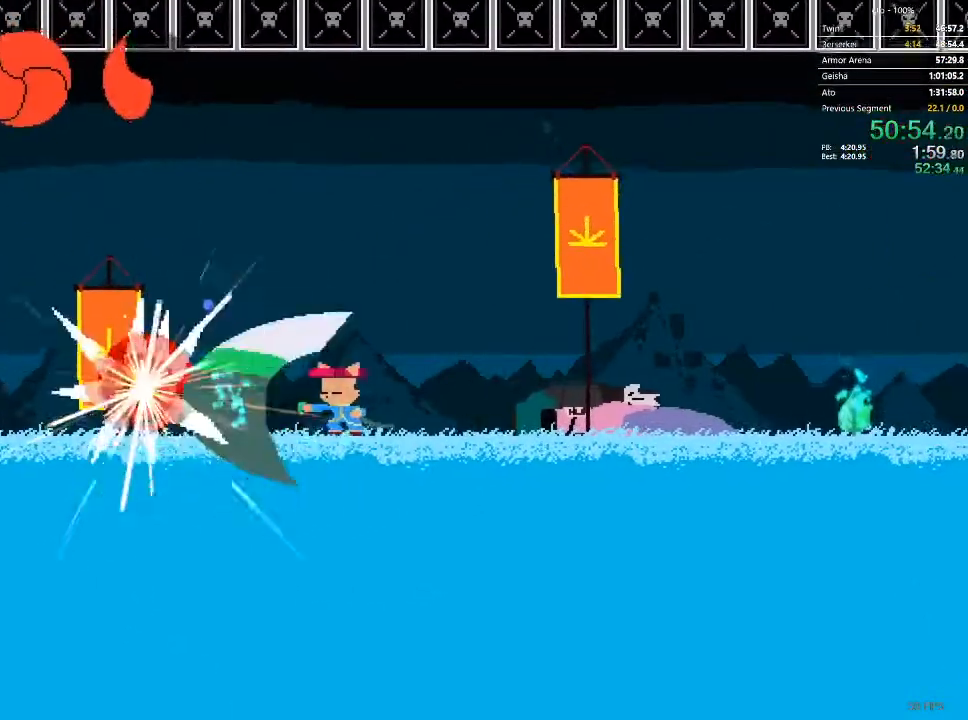
{"buttons": ["DPAD_LEFT"], "events": []}
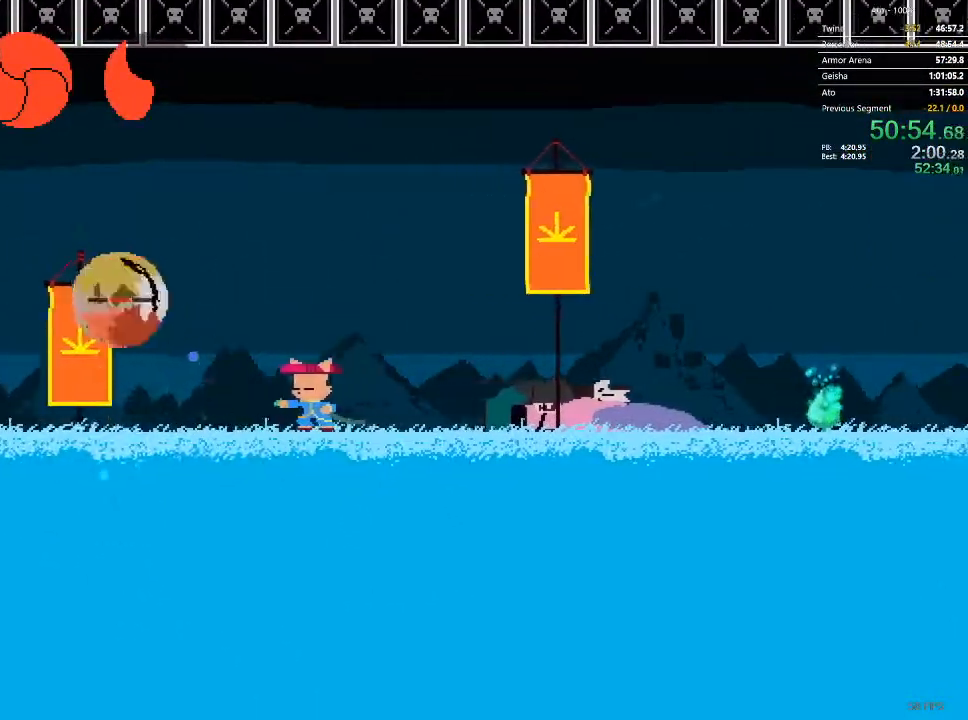
{"buttons": ["DPAD_LEFT"], "events": []}
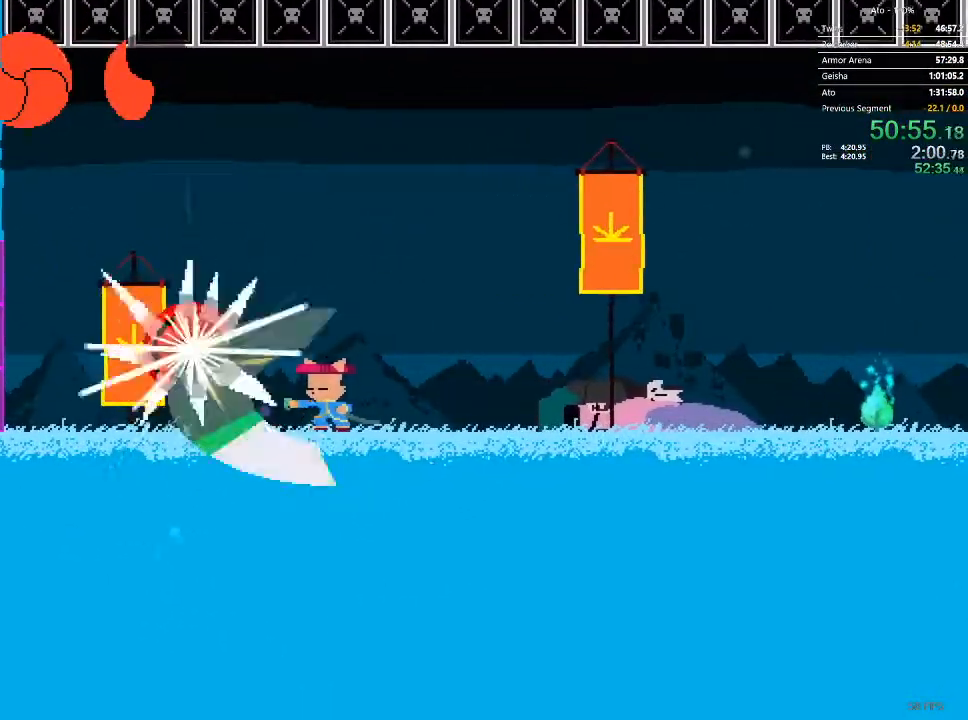
{"buttons": ["DPAD_LEFT"], "events": [[17, "DPAD_LEFT", "up"], [317, "DPAD_LEFT", "down"]]}
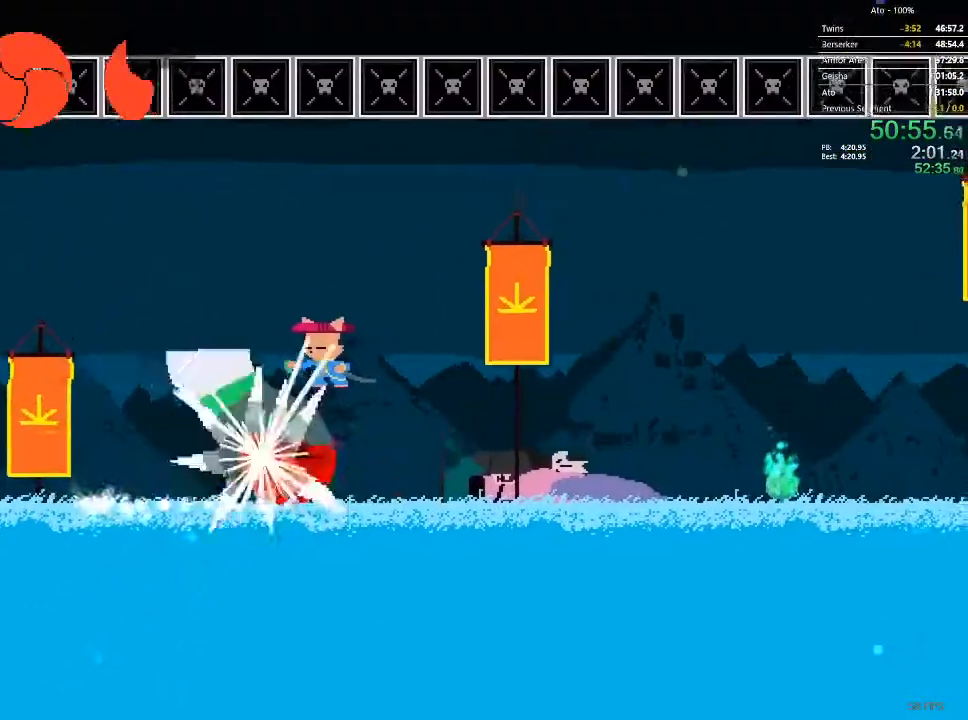
{"buttons": ["DPAD_RIGHT"], "events": [[150, "DPAD_LEFT", "up"], [250, "DPAD_RIGHT", "down"]]}